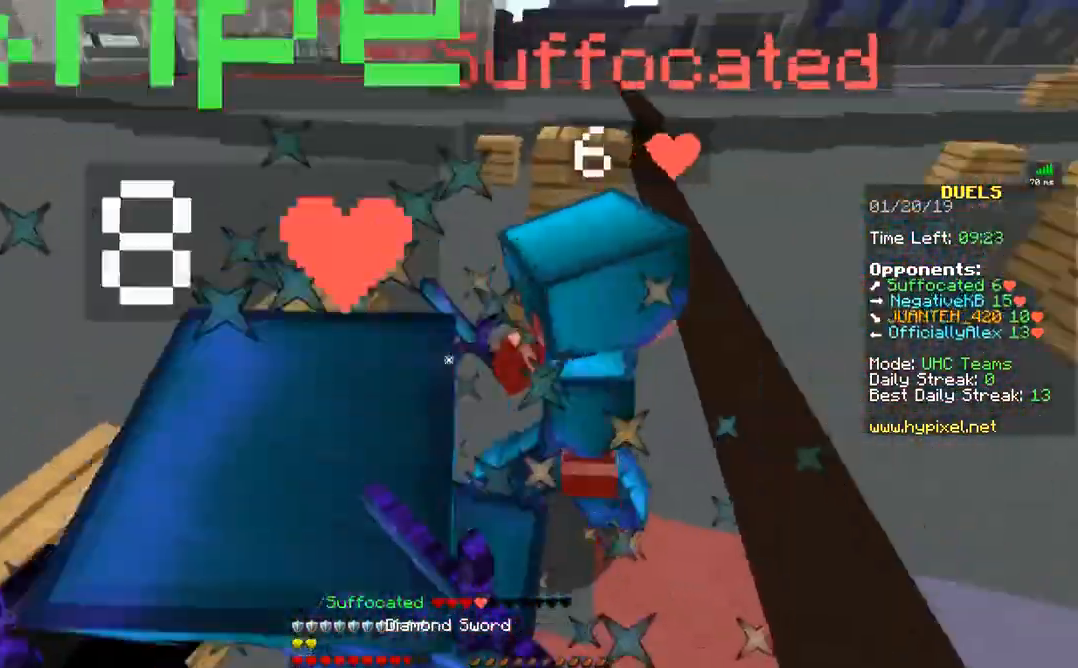
Gameplay with keyboard and mouse; each line is a JSON object with the keys and mouse buttons held at the frame after it. "events" lists presses ("down") and releases ("up") of "a", "d", "s", "w", "mouse_left" and "mouse_right" between this image and that frame as [ms after this image, input, new state], when the widget could be followed in between. "mouse_left", "mouse_right" = the "left", "right" buttons of the "mouse" list. No other keys are recorded. Fast repeated clicks can show as one long hold. Mouse movement is not recorded.
{"keys": ["d", "w"], "mouse": ["left", "right"], "events": [[33, "mouse_left", "down"], [83, "mouse_left", "up"], [133, "mouse_left", "down"], [183, "mouse_left", "up"], [183, "w", "down"], [233, "mouse_left", "down"], [333, "mouse_left", "up"], [383, "mouse_left", "down"], [433, "mouse_left", "up"], [483, "mouse_left", "down"], [483, "mouse_right", "down"]]}
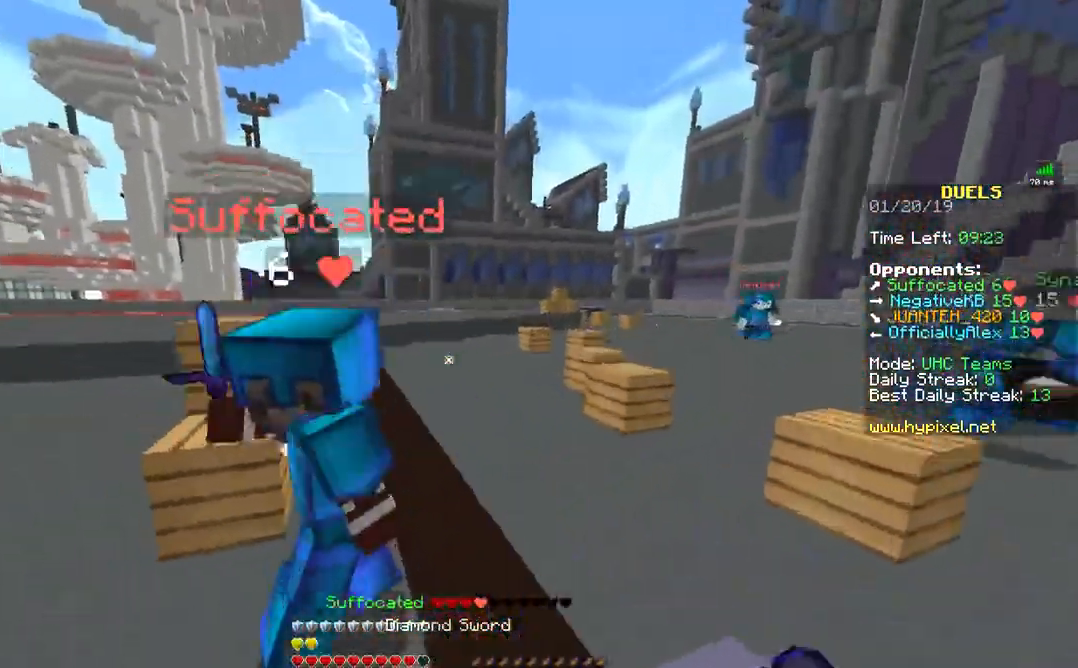
{"keys": ["d", "w"], "mouse": ["left"], "events": [[33, "mouse_right", "up"], [67, "mouse_left", "up"], [133, "mouse_left", "down"], [233, "mouse_left", "up"], [283, "mouse_left", "down"], [433, "mouse_left", "up"], [483, "mouse_left", "down"]]}
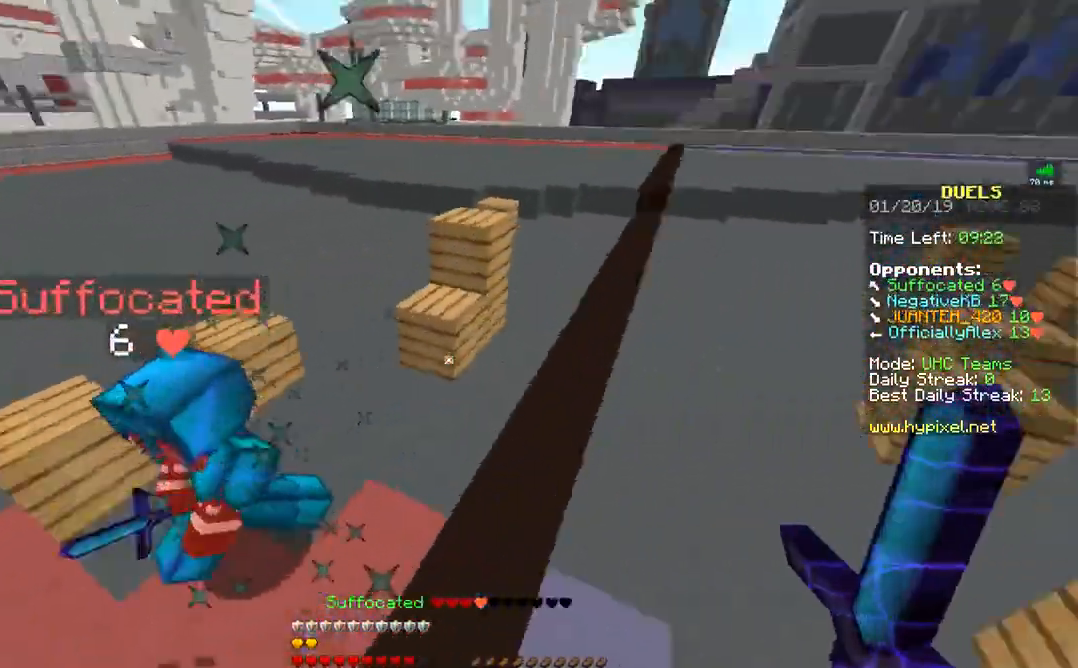
{"keys": ["w"], "mouse": ["left", "right"], "events": [[33, "mouse_left", "up"], [83, "mouse_left", "down"], [133, "d", "up"], [233, "mouse_left", "up"], [283, "mouse_left", "down"], [333, "mouse_left", "up"], [433, "mouse_left", "down"], [483, "mouse_right", "down"]]}
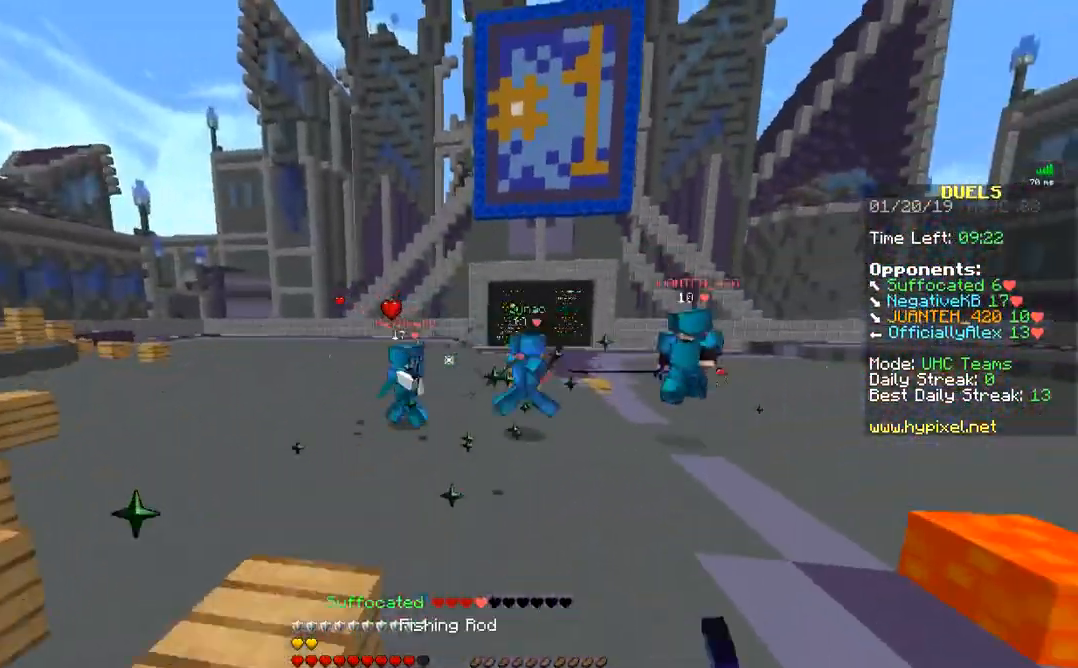
{"keys": ["w"], "mouse": ["left", "right"], "events": [[83, "mouse_left", "up"], [133, "d", "down"], [133, "mouse_right", "up"], [183, "mouse_left", "down"], [233, "mouse_left", "up"], [333, "d", "up"], [333, "mouse_left", "down"], [433, "mouse_left", "up"], [433, "mouse_right", "down"], [483, "mouse_left", "down"]]}
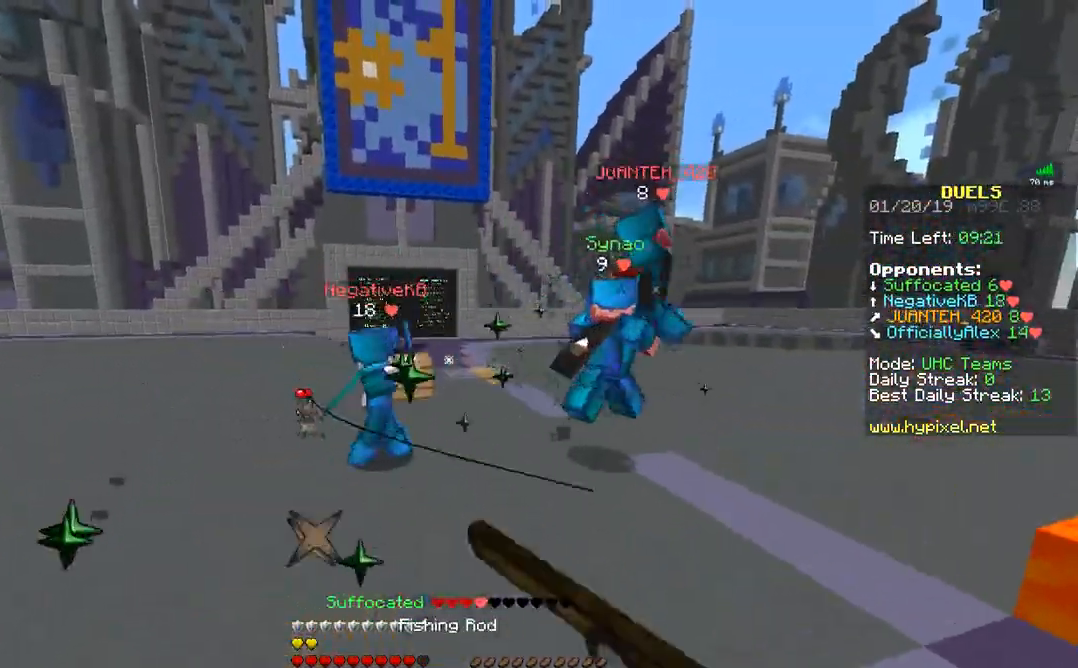
{"keys": ["d", "w"], "mouse": ["left"], "events": [[33, "mouse_left", "up"], [33, "mouse_right", "up"], [83, "mouse_left", "down"], [183, "mouse_left", "up"], [233, "mouse_left", "down"], [283, "d", "down"], [283, "mouse_left", "up"], [333, "mouse_left", "down"], [433, "mouse_left", "up"], [483, "mouse_left", "down"]]}
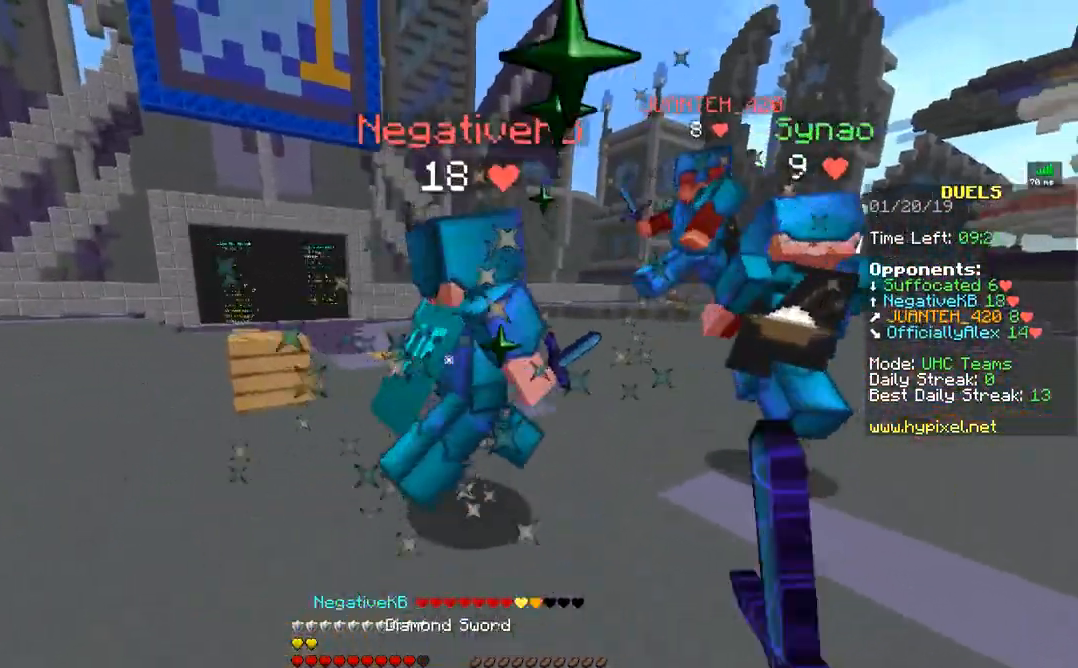
{"keys": ["d", "w"], "mouse": ["left"], "events": [[33, "mouse_left", "up"], [83, "mouse_left", "down"], [183, "mouse_left", "up"], [233, "mouse_left", "down"], [283, "mouse_left", "up"], [333, "mouse_left", "down"], [433, "mouse_left", "up"], [483, "mouse_left", "down"]]}
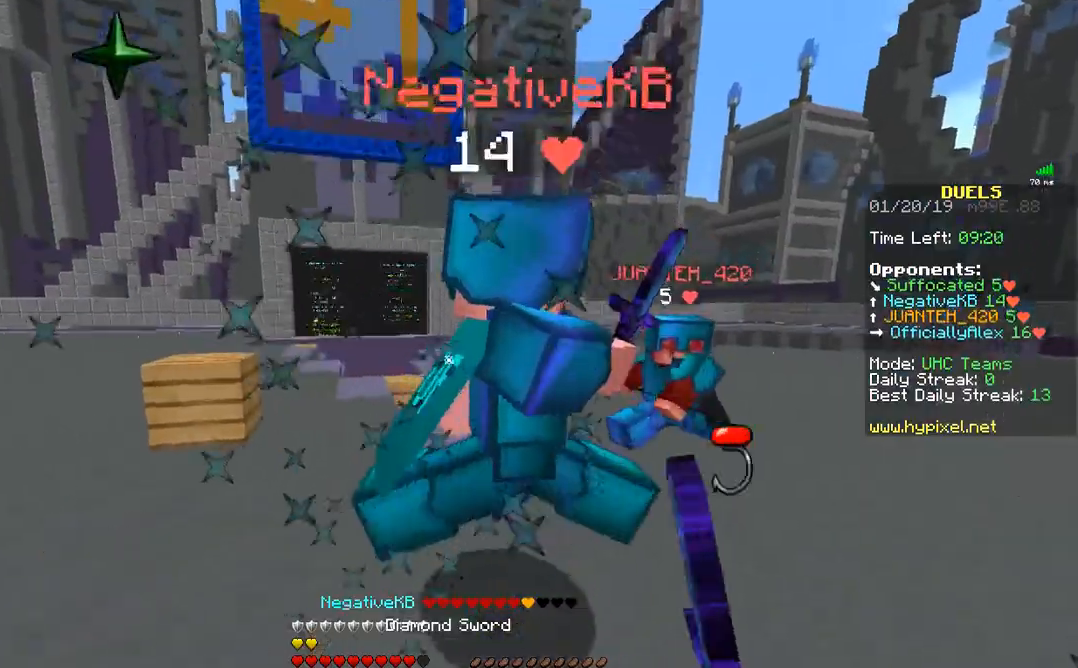
{"keys": ["d"], "mouse": [], "events": [[33, "mouse_left", "up"], [83, "mouse_left", "down"], [133, "mouse_left", "up"], [183, "mouse_left", "down"], [183, "mouse_right", "down"], [217, "mouse_right", "up"], [217, "w", "up"], [283, "mouse_left", "up"], [283, "w", "down"], [333, "mouse_left", "down"], [383, "mouse_left", "up"], [433, "mouse_left", "down"], [483, "mouse_left", "up"], [483, "w", "up"]]}
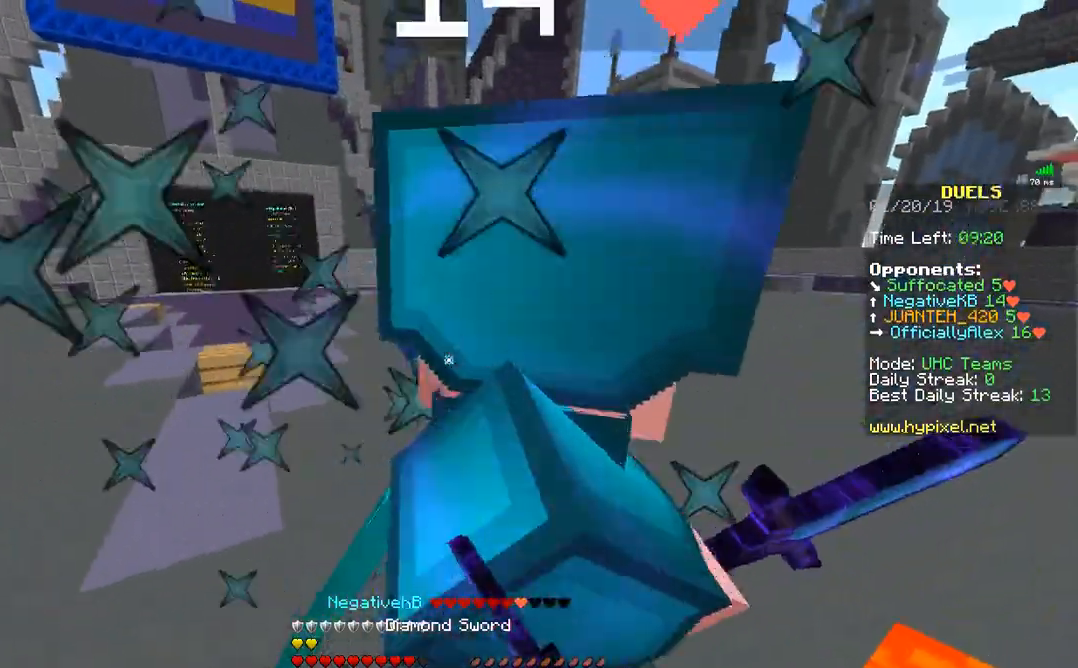
{"keys": ["a", "w"], "mouse": ["left"], "events": [[33, "mouse_left", "down"], [133, "mouse_left", "up"], [133, "w", "down"], [183, "mouse_left", "down"], [233, "mouse_left", "up"], [283, "mouse_left", "down"], [283, "w", "up"], [333, "a", "down"], [333, "d", "up"], [383, "mouse_left", "up"], [433, "mouse_left", "down"], [433, "w", "down"]]}
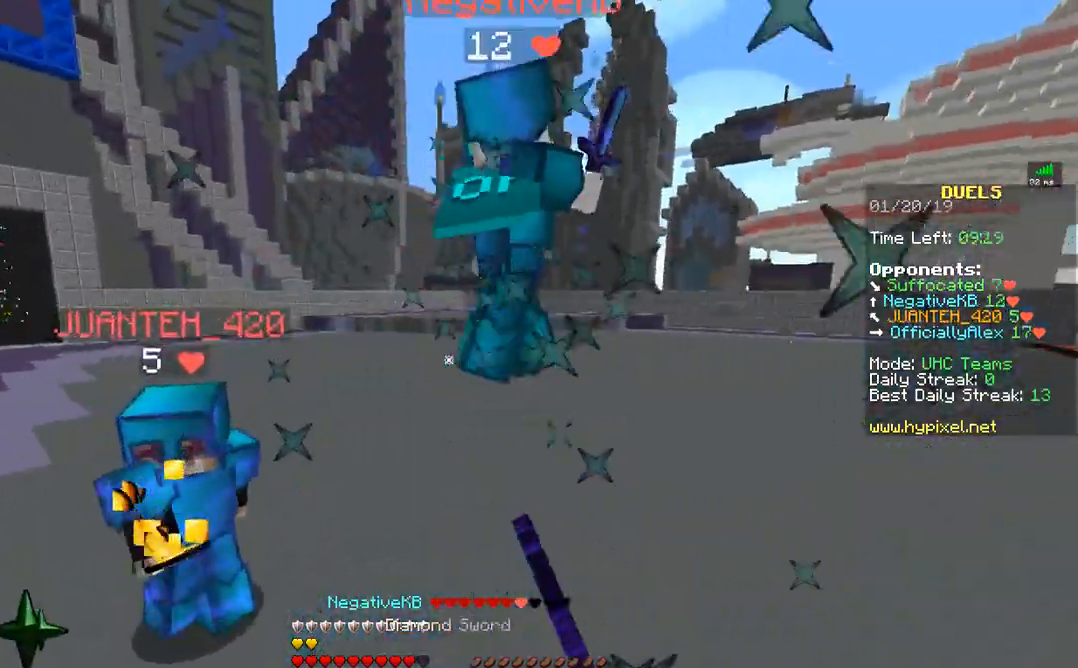
{"keys": ["w"], "mouse": [], "events": [[217, "mouse_left", "up"], [283, "a", "up"], [283, "mouse_left", "down"], [333, "mouse_left", "up"], [383, "a", "down"], [383, "mouse_left", "down"], [433, "mouse_left", "up"], [483, "a", "up"]]}
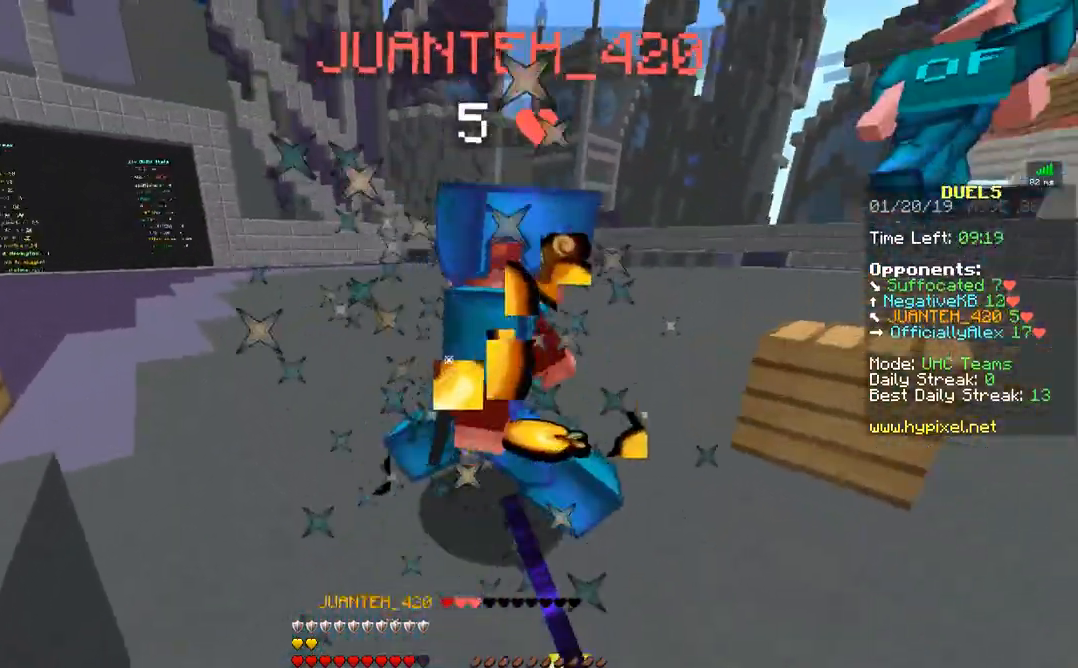
{"keys": ["w"], "mouse": ["left"], "events": [[33, "mouse_left", "down"], [83, "mouse_left", "up"], [133, "mouse_left", "down"], [283, "d", "down"], [333, "d", "up"], [433, "mouse_left", "up"], [483, "mouse_left", "down"]]}
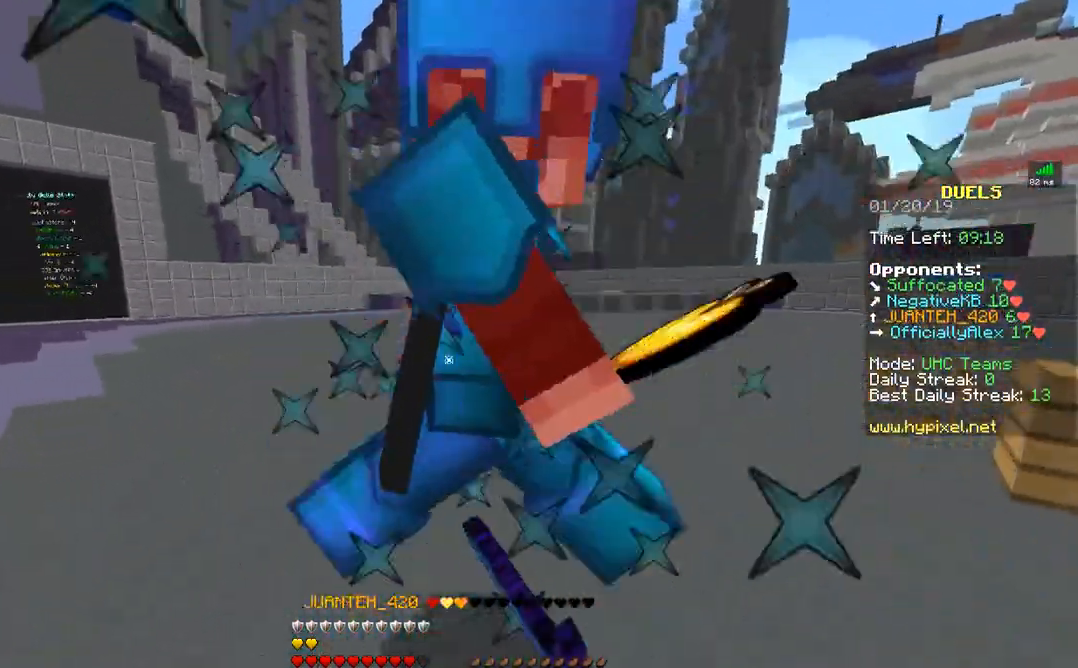
{"keys": ["w"], "mouse": ["left"], "events": [[33, "mouse_left", "up"], [83, "mouse_left", "down"], [133, "mouse_left", "up"], [167, "d", "down"], [233, "mouse_left", "down"], [283, "d", "up"], [283, "mouse_left", "up"], [333, "mouse_left", "down"], [383, "mouse_left", "up"], [417, "mouse_left", "down"]]}
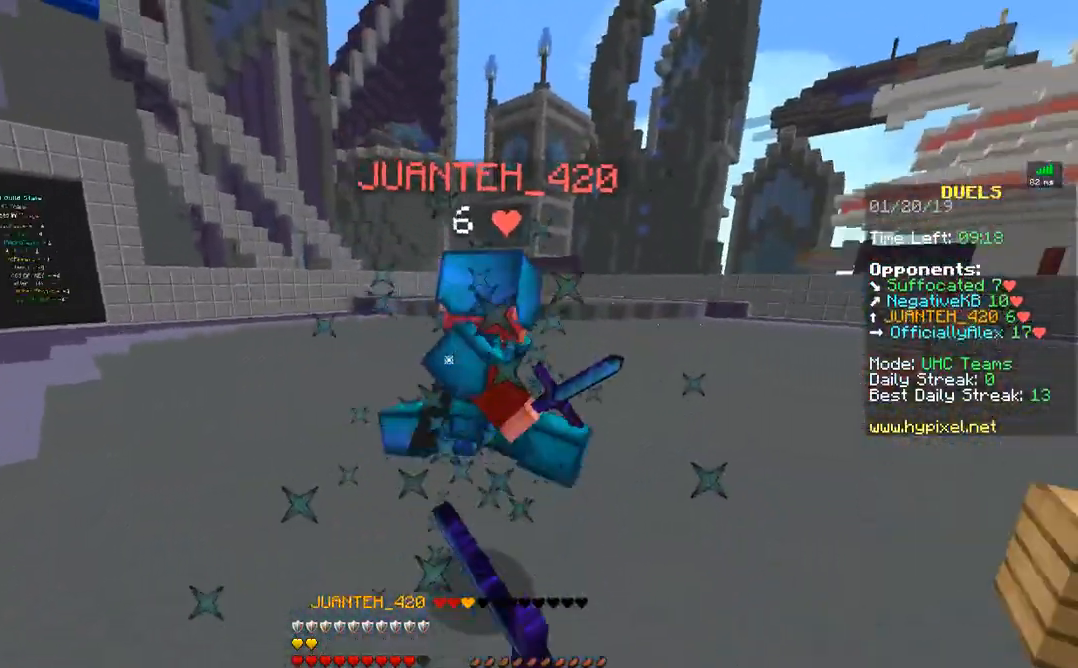
{"keys": ["w"], "mouse": ["left", "right"], "events": [[33, "d", "down"], [33, "mouse_left", "up"], [67, "mouse_left", "down"], [67, "w", "up"], [133, "d", "up"], [133, "mouse_left", "up"], [133, "w", "down"], [217, "mouse_left", "down"], [283, "mouse_left", "up"], [333, "mouse_left", "down"], [433, "mouse_left", "up"], [467, "mouse_left", "down"], [467, "mouse_right", "down"]]}
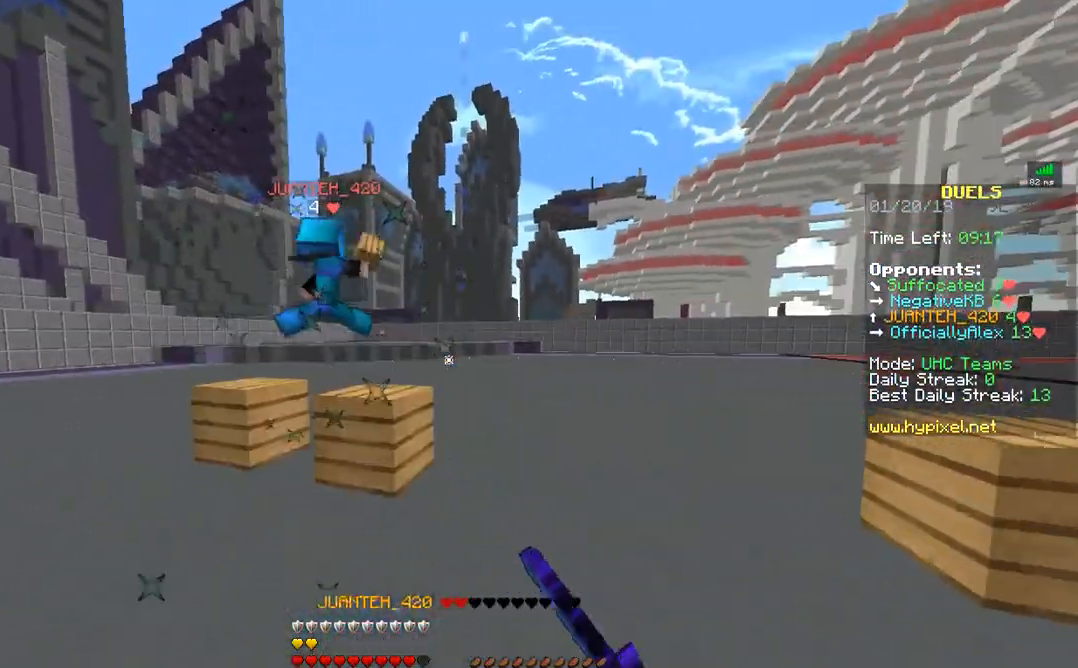
{"keys": ["w"], "mouse": [], "events": [[33, "mouse_left", "up"], [133, "d", "down"], [133, "mouse_left", "down"], [133, "mouse_right", "up"], [183, "mouse_left", "up"], [283, "mouse_left", "down"], [333, "mouse_left", "up"], [433, "mouse_left", "down"], [483, "d", "up"], [483, "mouse_left", "up"]]}
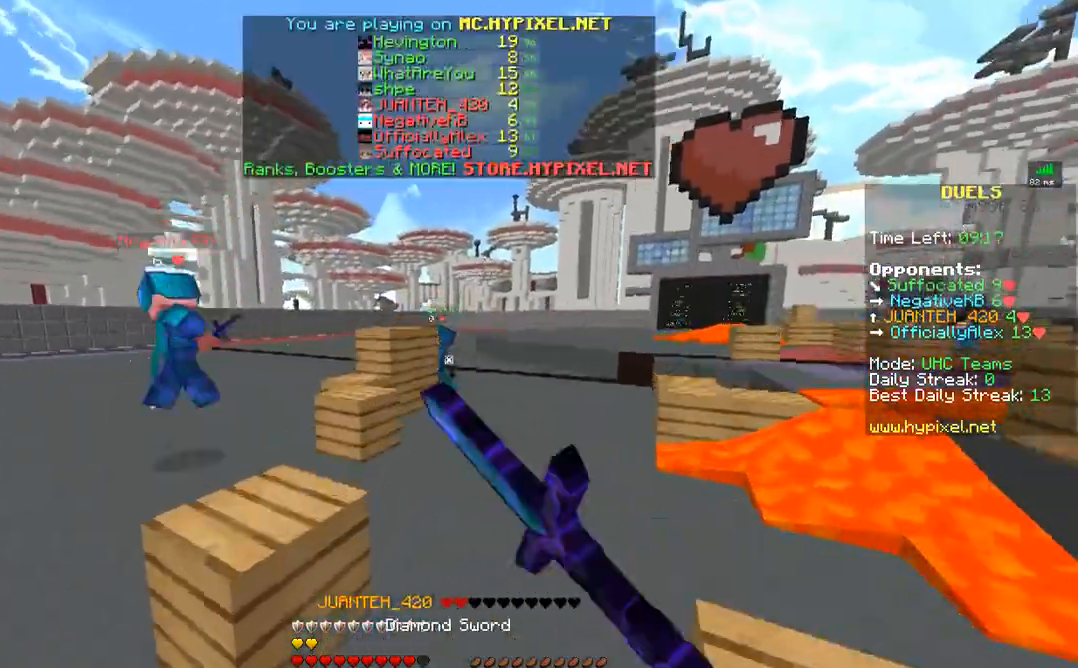
{"keys": ["w"], "mouse": ["left"], "events": [[33, "mouse_left", "down"], [83, "mouse_left", "up"], [133, "mouse_left", "down"], [233, "mouse_left", "up"], [333, "d", "down"], [333, "mouse_left", "down"], [383, "mouse_left", "up"], [417, "d", "up"], [467, "mouse_left", "down"]]}
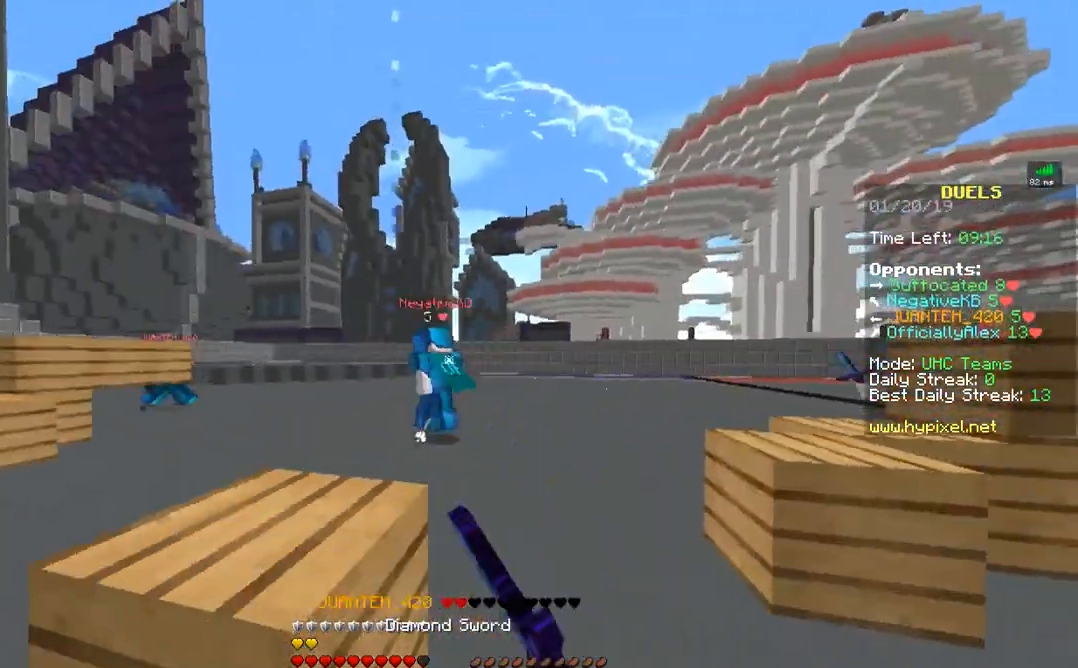
{"keys": ["w"], "mouse": [], "events": [[17, "mouse_left", "up"], [67, "mouse_right", "down"], [233, "mouse_left", "down"], [233, "mouse_right", "up"], [333, "mouse_left", "up"], [367, "mouse_left", "down"], [467, "mouse_left", "up"]]}
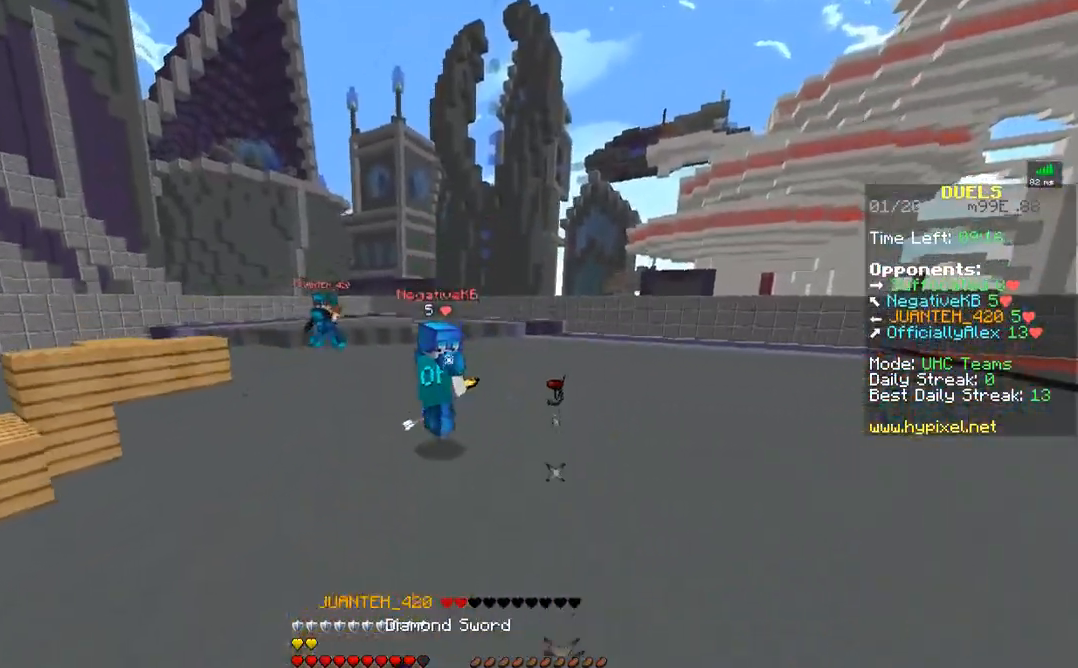
{"keys": ["w"], "mouse": [], "events": [[67, "mouse_left", "down"], [67, "mouse_right", "down"], [117, "mouse_left", "up"], [167, "mouse_right", "up"], [217, "mouse_left", "down"], [317, "mouse_left", "up"], [433, "mouse_left", "down"], [467, "mouse_left", "up"]]}
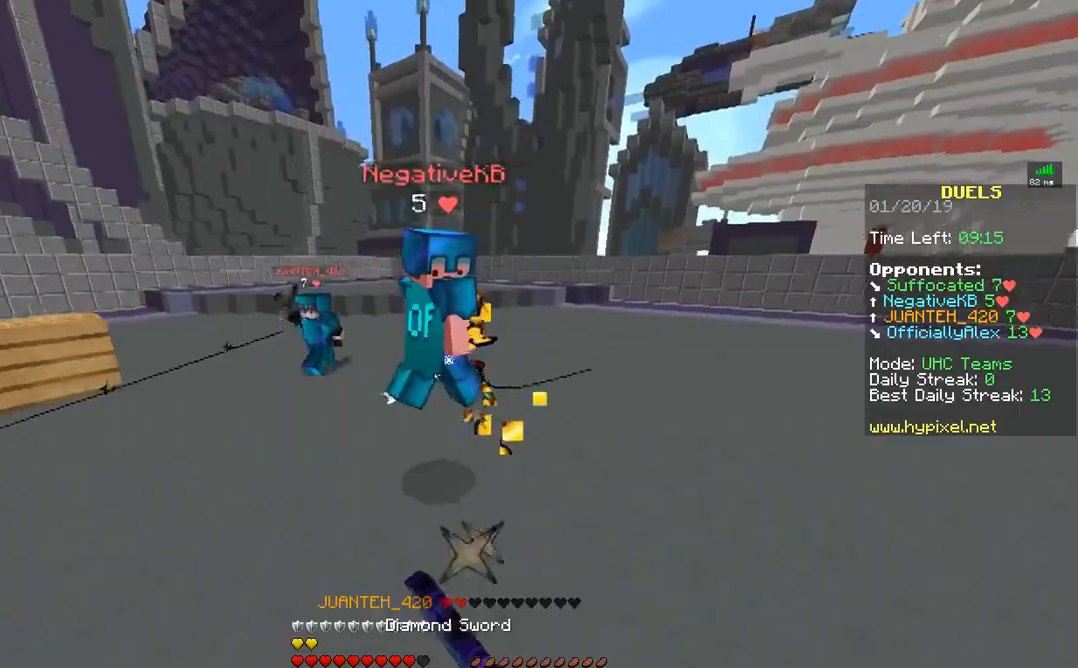
{"keys": ["w"], "mouse": [], "events": [[33, "mouse_left", "down"], [67, "mouse_left", "up"], [133, "mouse_left", "down"], [183, "mouse_left", "up"], [267, "mouse_left", "down"], [333, "mouse_left", "up"], [367, "mouse_left", "down"], [483, "mouse_left", "up"]]}
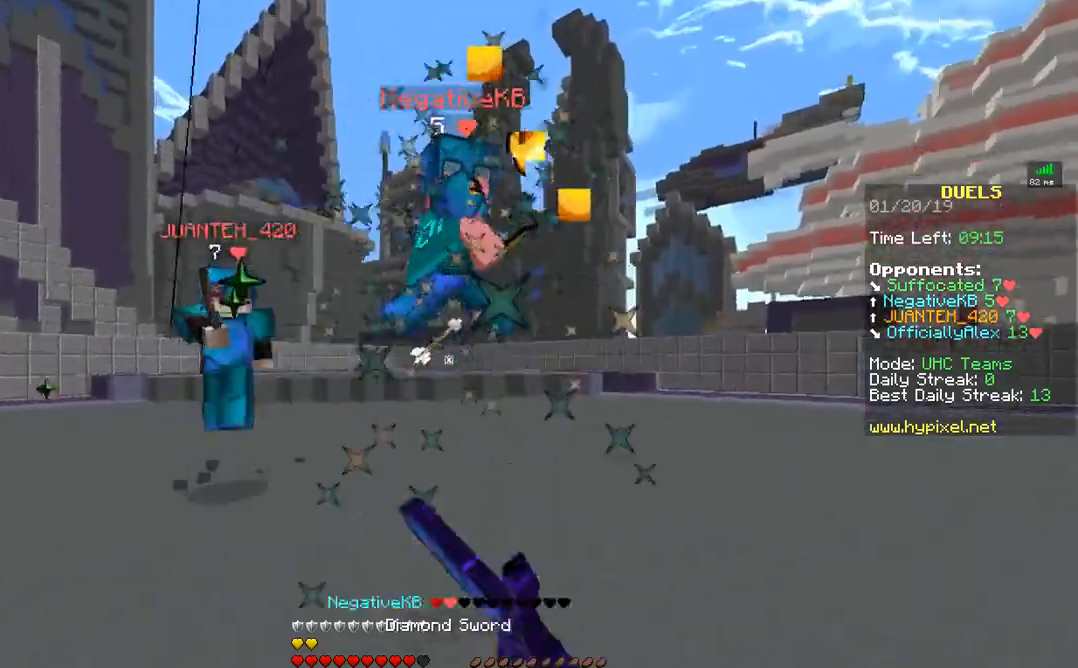
{"keys": ["d", "w"], "mouse": ["left"], "events": [[33, "mouse_left", "down"], [83, "a", "down"], [183, "mouse_right", "down"], [233, "a", "up"], [233, "mouse_left", "up"], [233, "mouse_right", "up"], [333, "mouse_left", "down"], [483, "d", "down"]]}
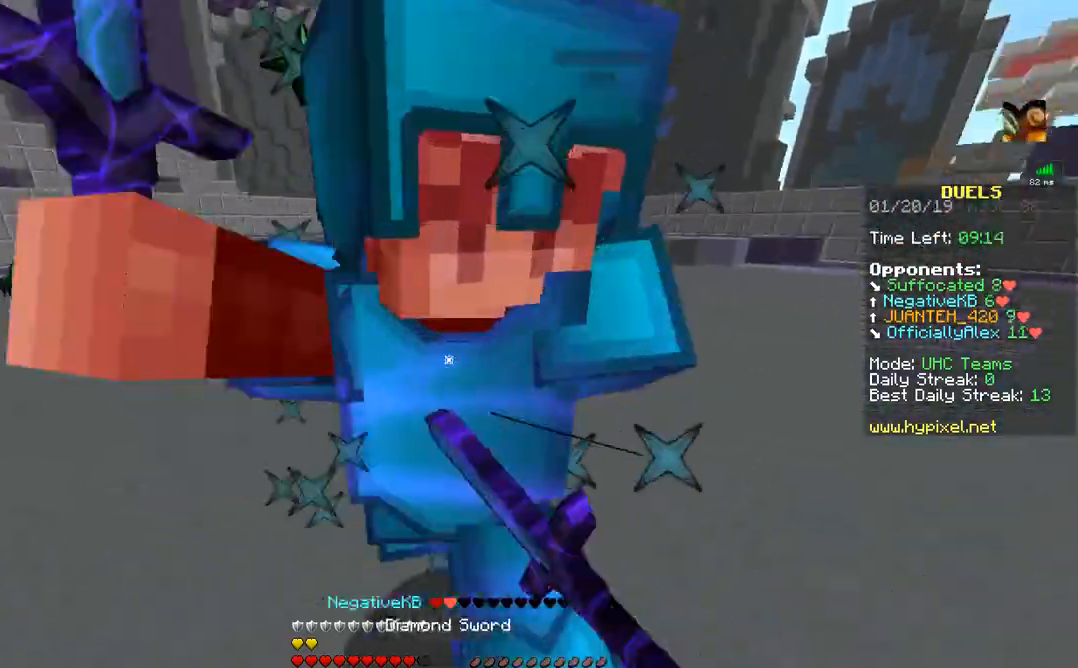
{"keys": ["w"], "mouse": [], "events": [[33, "mouse_left", "up"], [83, "mouse_left", "down"], [117, "mouse_left", "up"], [183, "mouse_left", "down"], [217, "mouse_left", "up"], [217, "w", "up"], [267, "d", "up"], [267, "mouse_left", "down"], [267, "w", "down"], [383, "mouse_left", "up"], [433, "mouse_left", "down"], [467, "mouse_left", "up"]]}
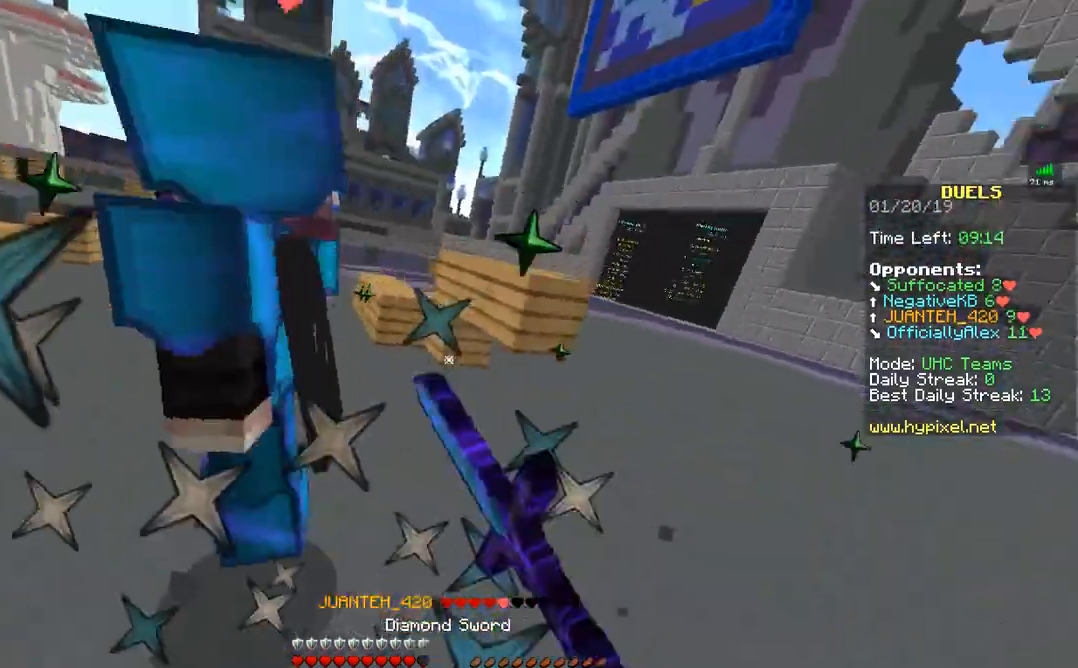
{"keys": ["w"], "mouse": [], "events": [[33, "mouse_left", "down"], [83, "mouse_left", "up"], [133, "mouse_left", "down"], [183, "d", "down"], [233, "d", "up"], [283, "a", "down"], [333, "mouse_left", "up"], [383, "a", "up"], [383, "mouse_left", "down"], [433, "mouse_left", "up"]]}
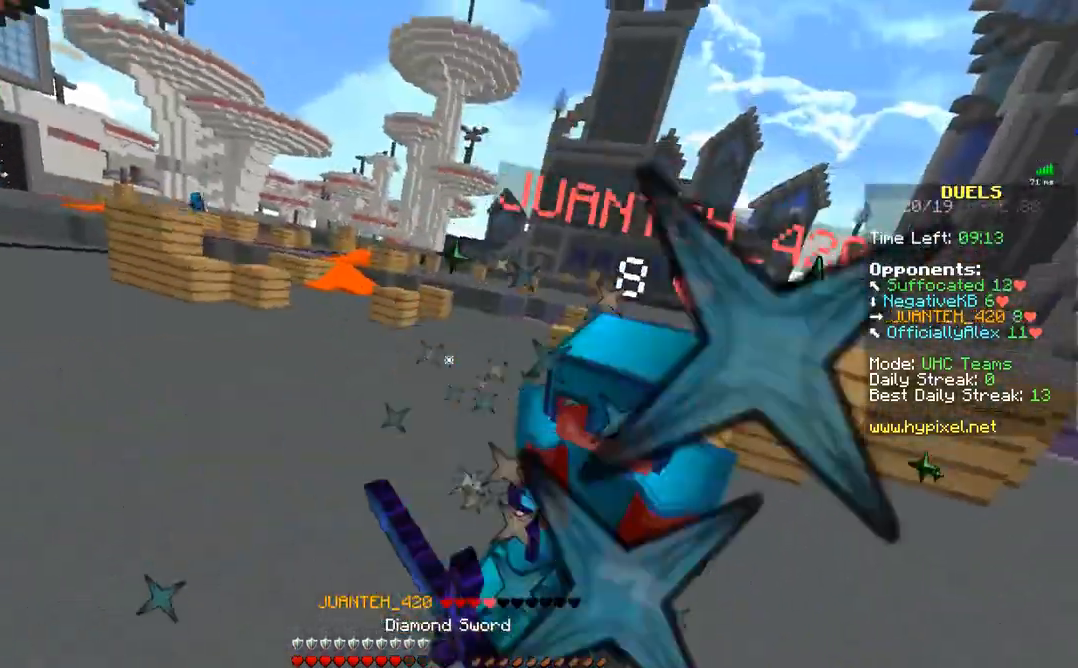
{"keys": ["w"], "mouse": ["left"], "events": [[33, "mouse_left", "down"], [83, "d", "down"], [83, "mouse_left", "up"], [133, "mouse_left", "down"], [233, "mouse_left", "up"], [283, "mouse_left", "down"], [333, "mouse_left", "up"], [383, "d", "up"], [383, "mouse_left", "down"], [433, "mouse_left", "up"], [467, "mouse_left", "down"]]}
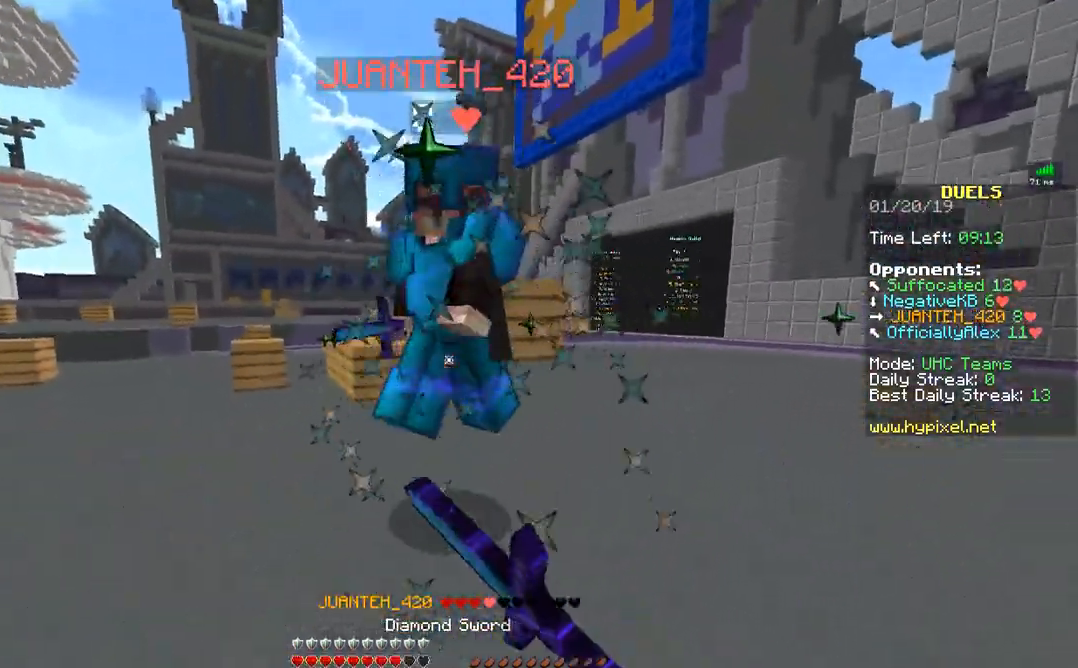
{"keys": ["w"], "mouse": ["left"], "events": [[33, "mouse_left", "up"], [133, "mouse_left", "down"], [183, "mouse_left", "up"], [267, "mouse_left", "down"], [333, "d", "down"], [333, "mouse_left", "up"], [383, "d", "up"], [383, "mouse_left", "down"], [433, "d", "down"], [433, "mouse_left", "up"], [483, "d", "up"], [483, "mouse_left", "down"]]}
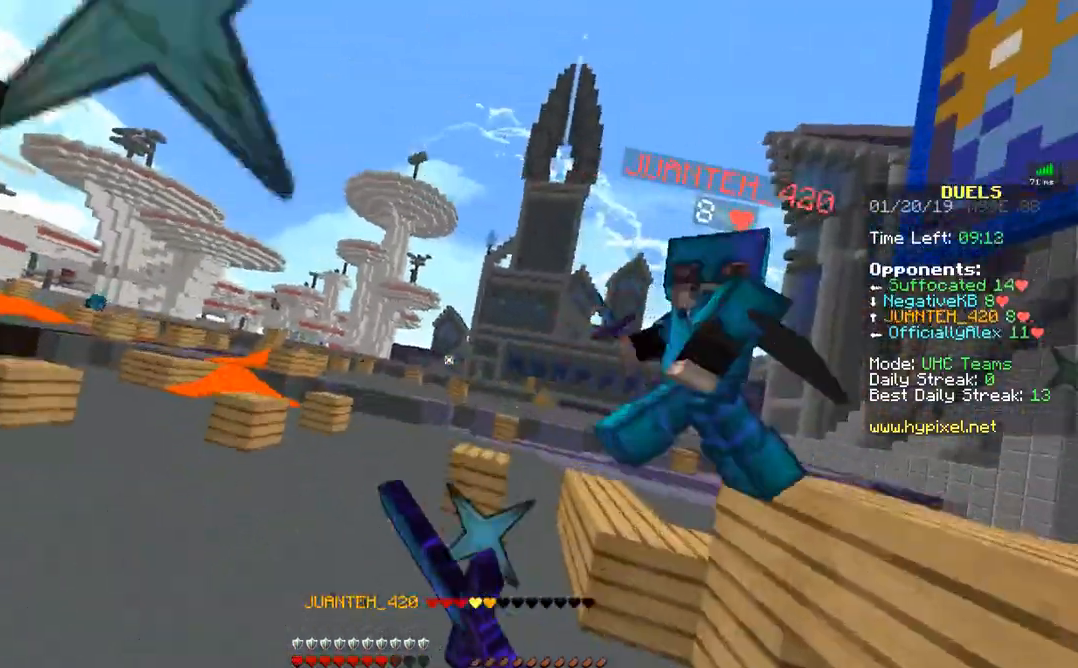
{"keys": ["w"], "mouse": ["left"], "events": [[83, "d", "down"], [83, "mouse_left", "up"], [100, "mouse_left", "down"], [167, "w", "up"], [233, "mouse_left", "up"], [283, "mouse_right", "down"], [367, "mouse_right", "up"], [433, "d", "up"], [433, "mouse_left", "down"], [433, "w", "down"]]}
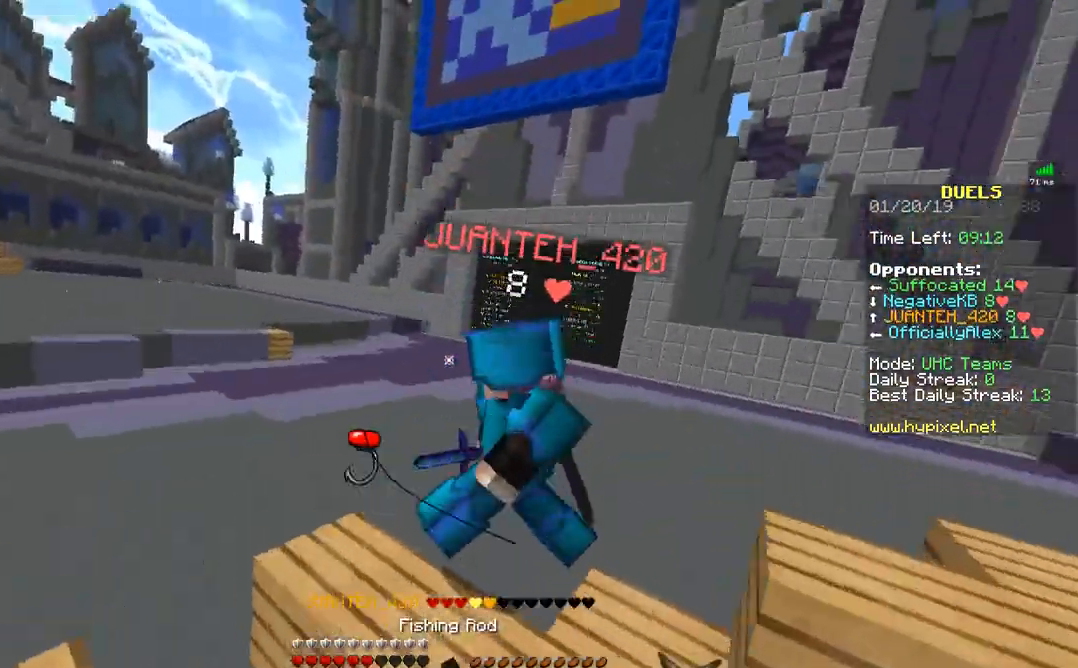
{"keys": ["a", "w"], "mouse": [], "events": [[33, "mouse_left", "up"], [83, "mouse_left", "down"], [133, "mouse_left", "up"], [183, "mouse_left", "down"], [233, "mouse_left", "up"], [333, "mouse_left", "down"], [383, "a", "down"], [383, "mouse_left", "up"], [433, "mouse_left", "down"], [483, "mouse_left", "up"]]}
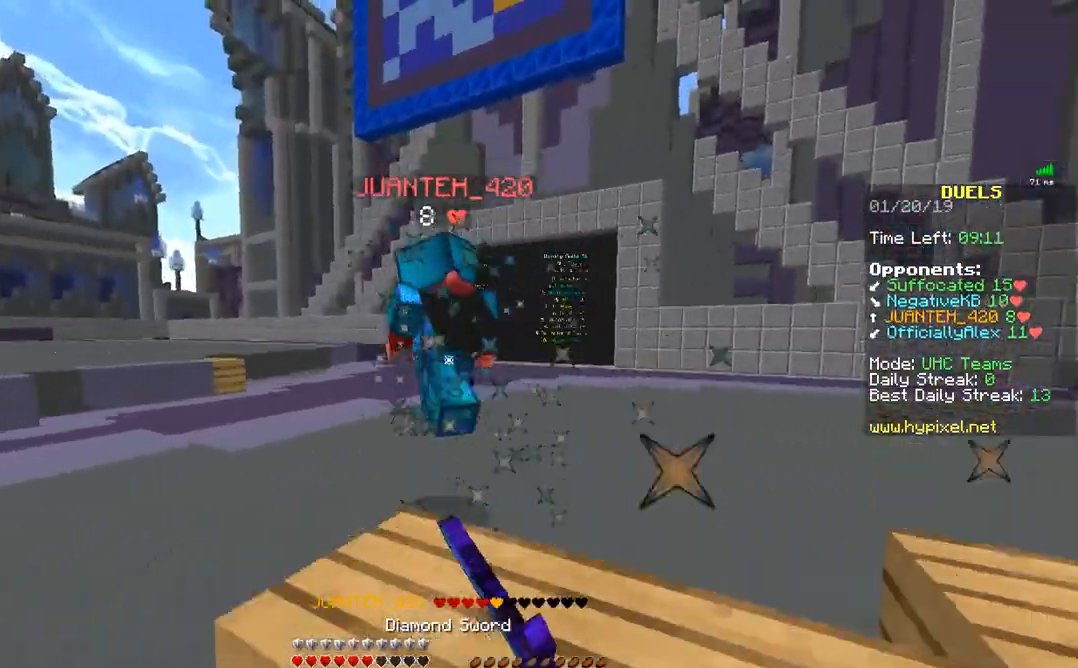
{"keys": ["a", "s"], "mouse": [], "events": [[33, "mouse_left", "down"], [133, "mouse_left", "up"], [183, "mouse_left", "down"], [267, "mouse_left", "up"], [267, "w", "up"], [317, "mouse_left", "down"], [317, "mouse_right", "down"], [317, "s", "down"], [367, "mouse_left", "up"], [417, "mouse_right", "up"]]}
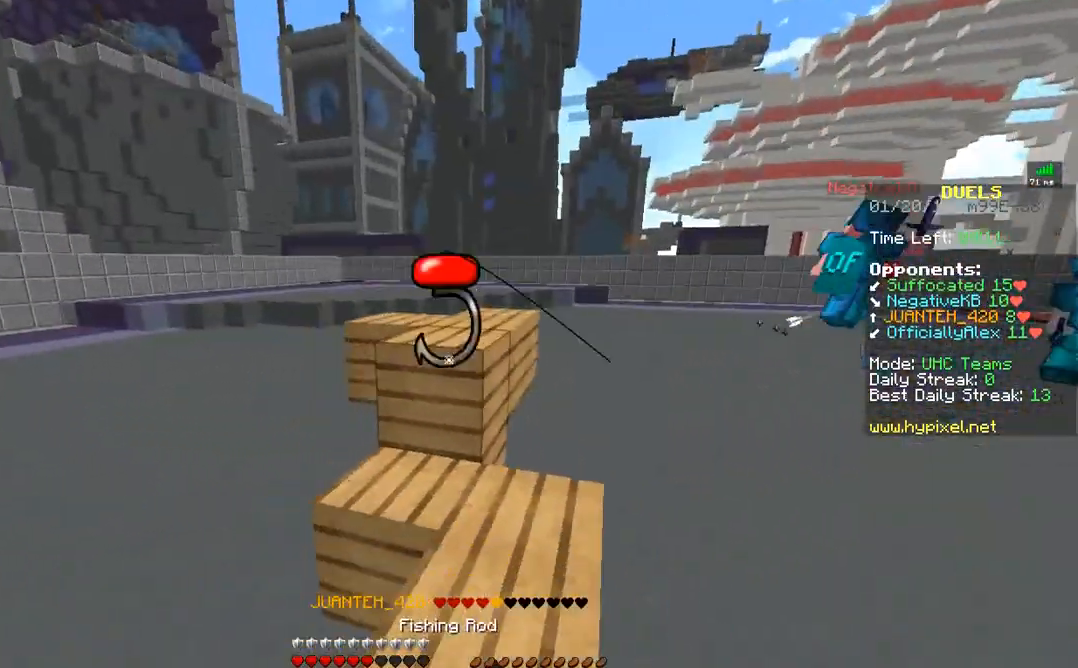
{"keys": ["w"], "mouse": [], "events": [[283, "s", "up"], [350, "w", "down"], [433, "a", "up"], [433, "mouse_left", "down"], [433, "mouse_right", "down"], [483, "mouse_left", "up"], [483, "mouse_right", "up"]]}
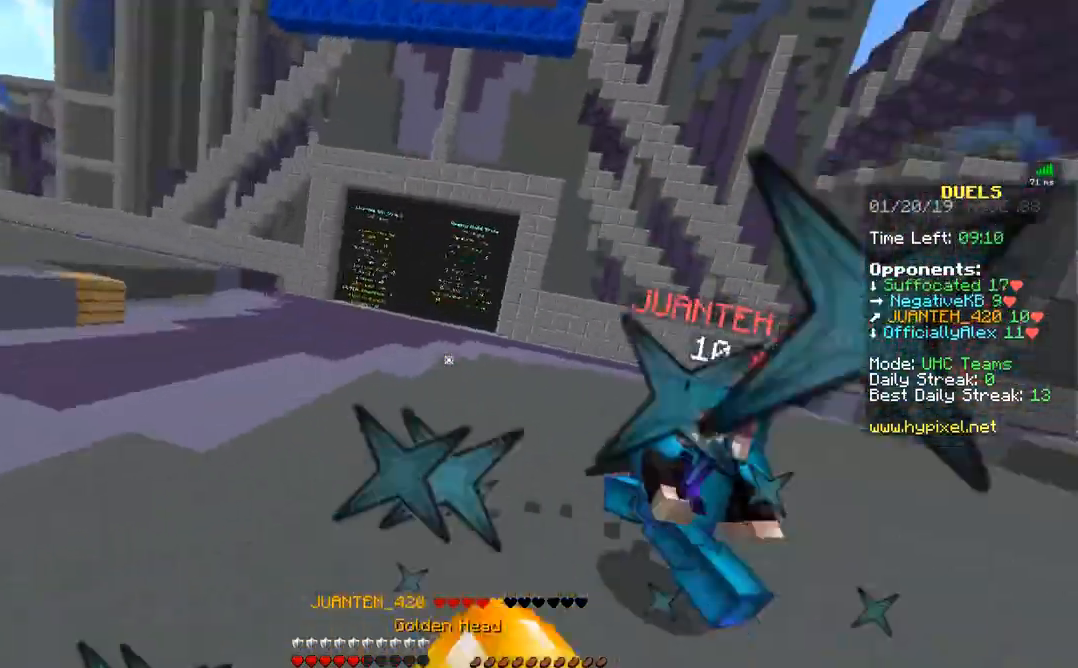
{"keys": ["w"], "mouse": ["left"], "events": [[83, "mouse_left", "down"], [133, "mouse_left", "up"], [183, "mouse_left", "down"], [283, "mouse_left", "up"], [283, "mouse_right", "down"], [333, "mouse_left", "down"], [383, "mouse_left", "up"], [383, "mouse_right", "up"], [467, "mouse_left", "down"]]}
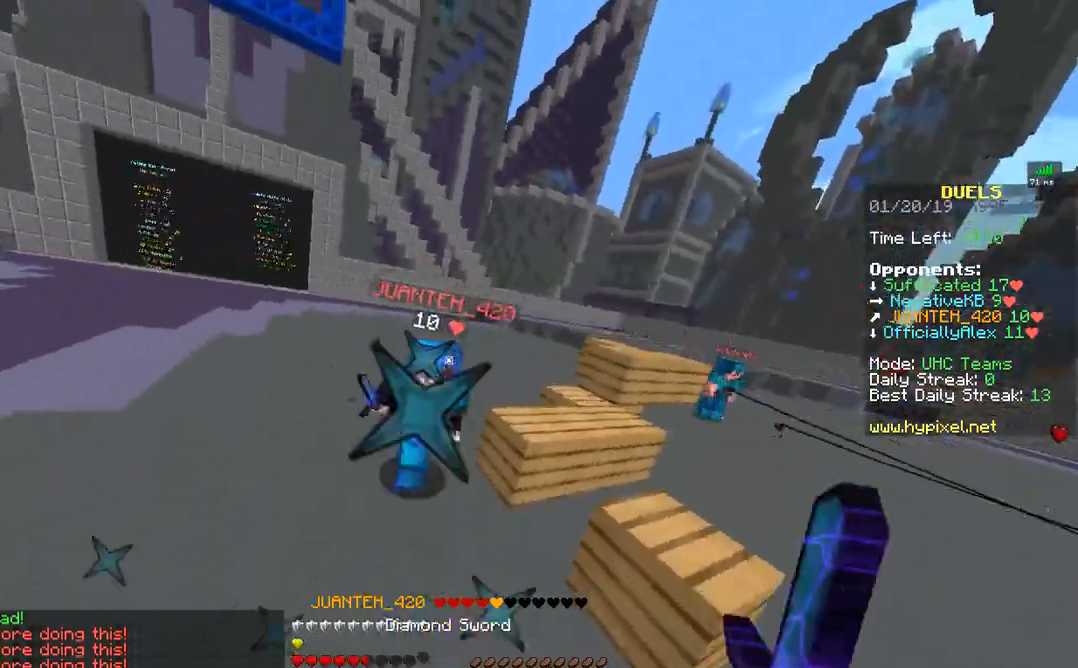
{"keys": ["w"], "mouse": ["left"], "events": [[133, "mouse_left", "up"], [233, "mouse_left", "down"], [283, "mouse_left", "up"], [333, "mouse_left", "down"], [383, "mouse_left", "up"], [383, "w", "up"], [433, "mouse_left", "down"], [433, "w", "down"]]}
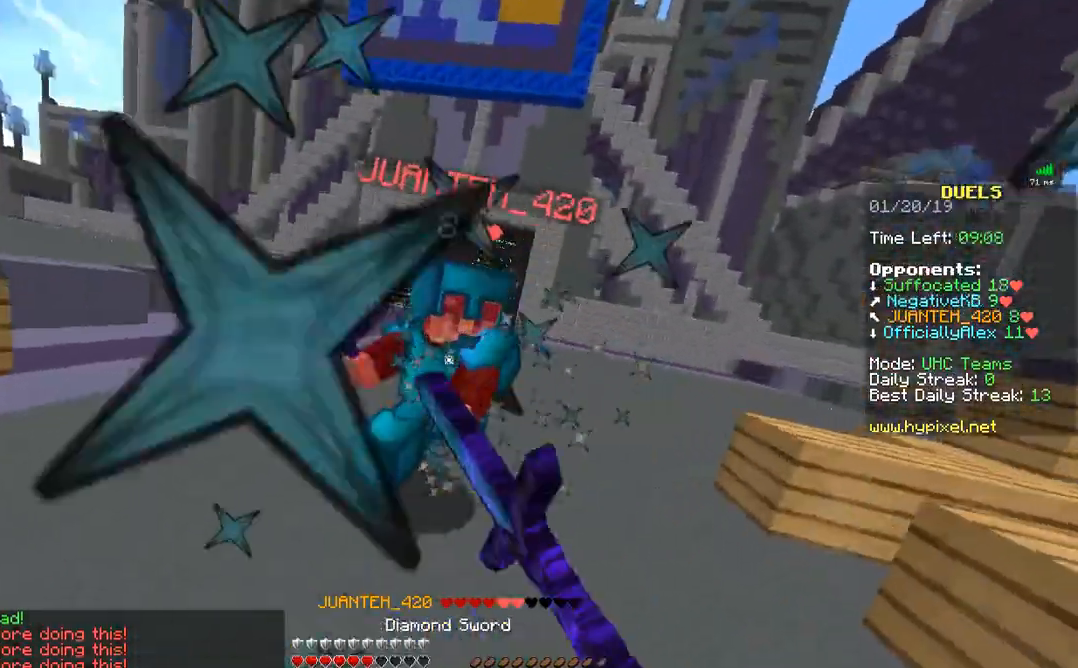
{"keys": ["d", "w"], "mouse": [], "events": [[33, "mouse_left", "up"], [83, "mouse_left", "down"], [133, "mouse_left", "up"], [183, "d", "down"], [183, "mouse_left", "down"], [233, "mouse_left", "up"], [283, "mouse_left", "down"], [333, "mouse_right", "down"], [383, "mouse_left", "up"], [383, "mouse_right", "up"], [383, "w", "up"], [433, "mouse_left", "down"], [433, "w", "down"], [483, "mouse_left", "up"]]}